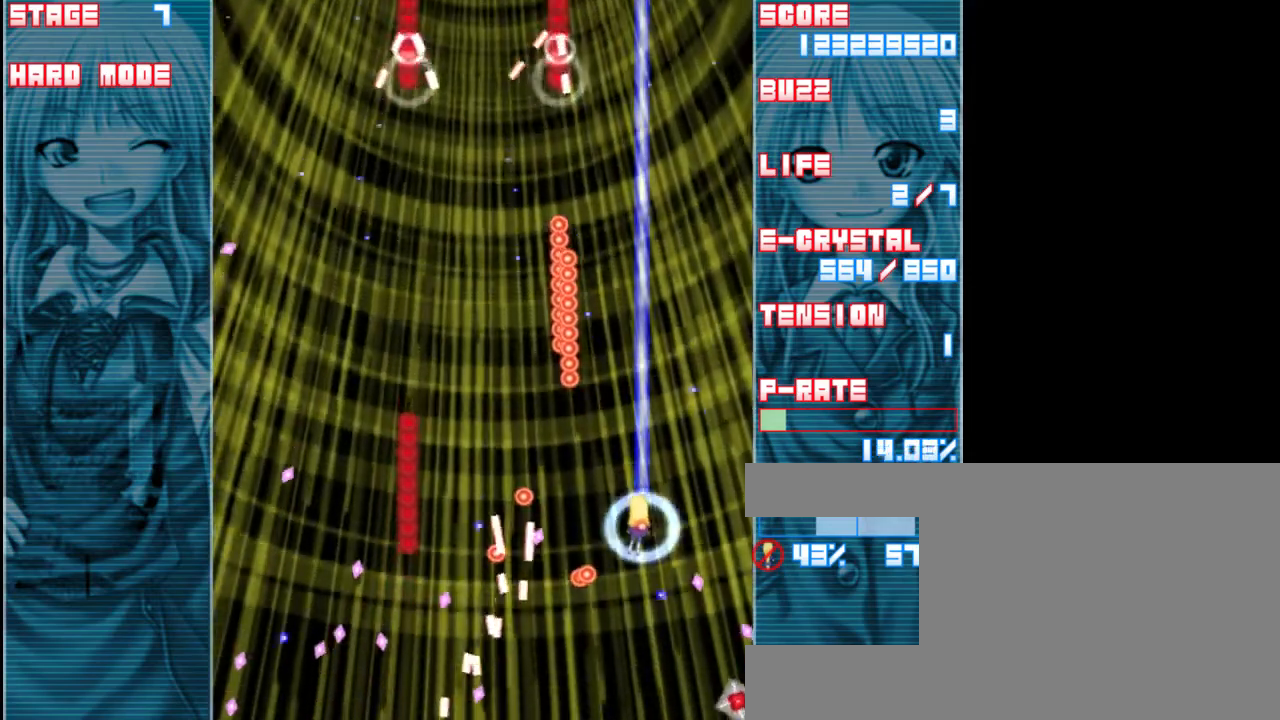
Gameplay with keyboard; each line is a JSON object with the keys held at the frame after it. "events" lists presses ("down") and releases ("up") of "a", "c", "d", "down", "left", "right", "s", "shift", "up", "x" and "z" between this image and that frame as [ms after this image, input, new state], when the widget could be followed in between. No other keys are recorded. Mouse input is not recorded.
{"keys": ["up", "z"], "events": [[50, "shift", "up"], [83, "right", "up"]]}
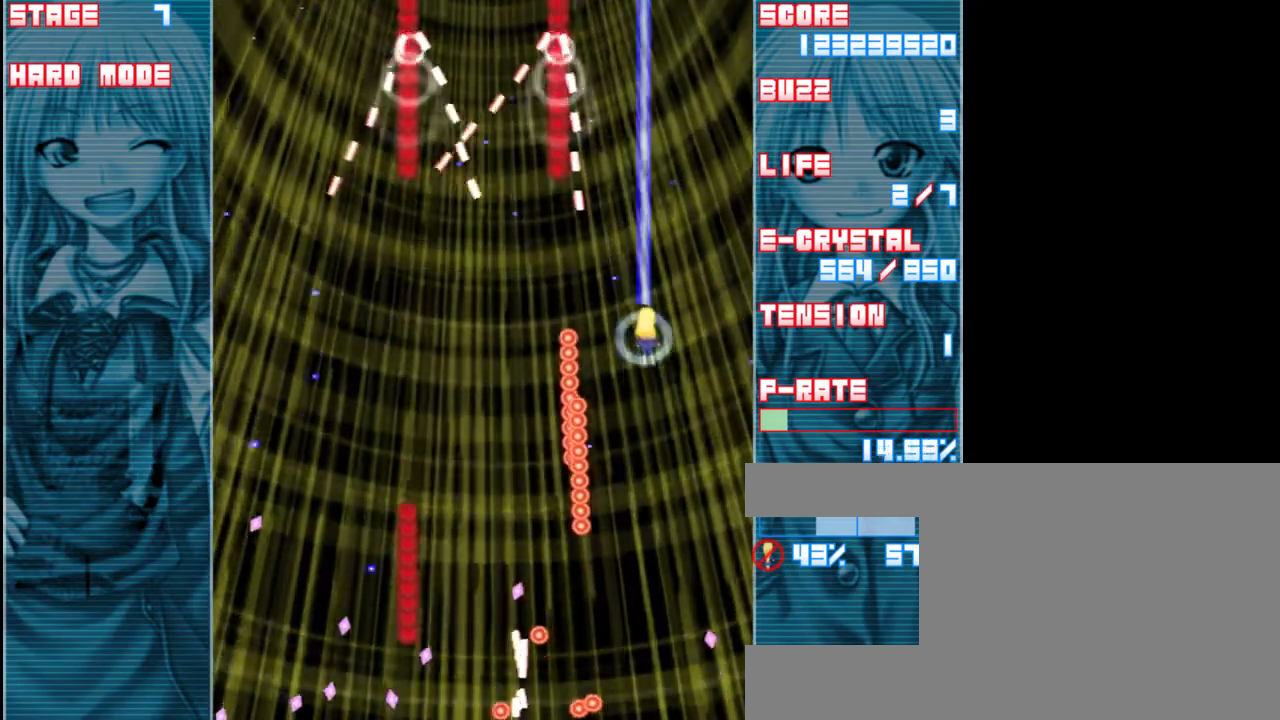
{"keys": ["down", "left", "z"], "events": [[17, "left", "down"], [83, "up", "up"], [250, "down", "down"]]}
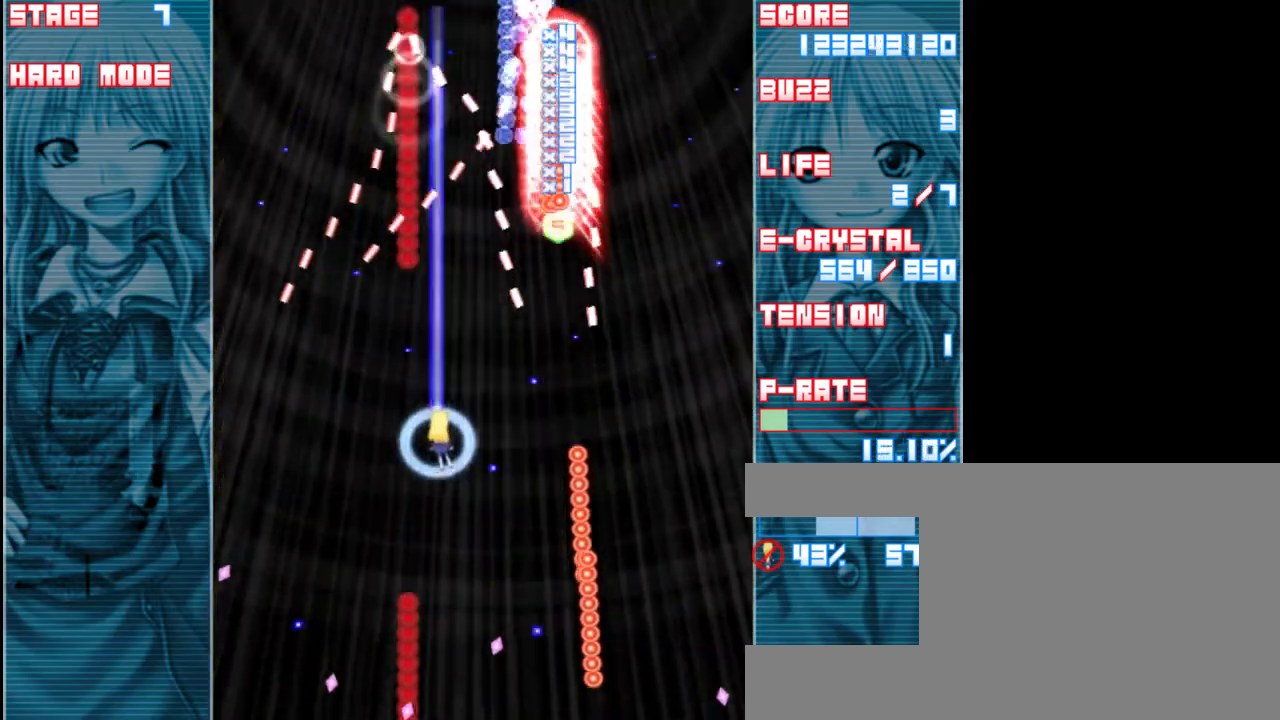
{"keys": ["down", "z"], "events": [[150, "left", "up"], [183, "down", "up"], [417, "down", "down"]]}
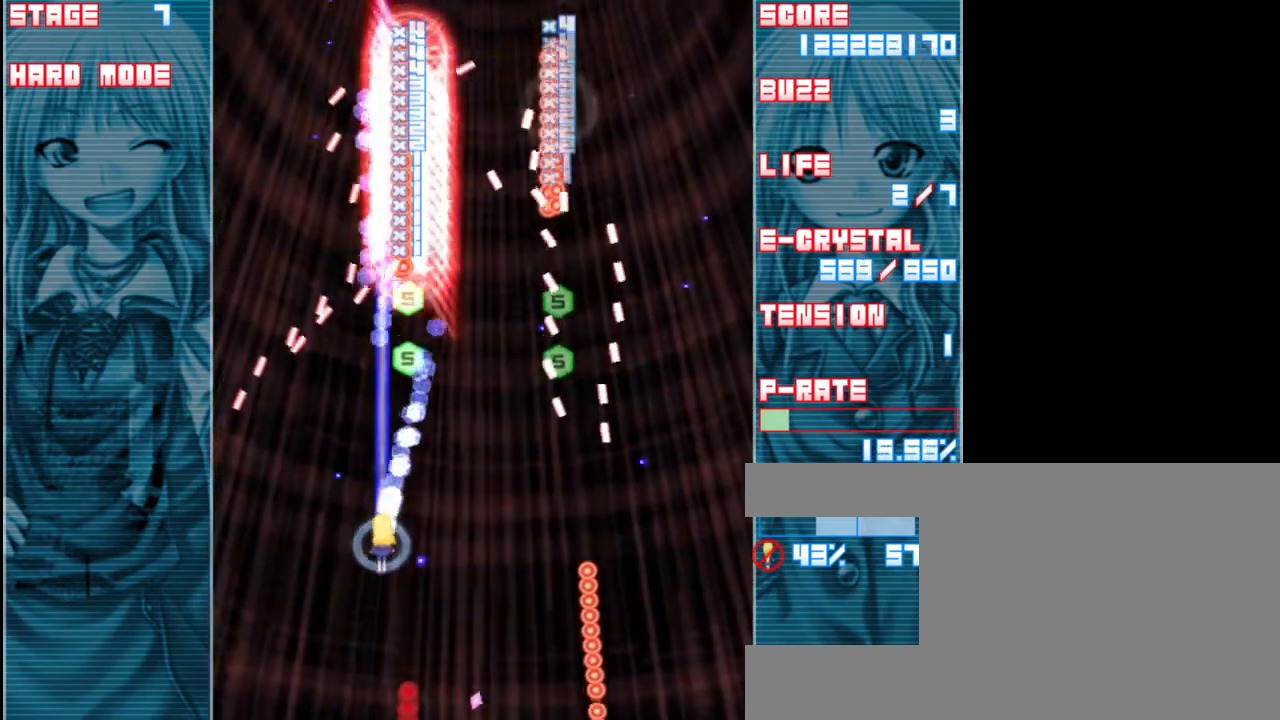
{"keys": ["z"], "events": [[17, "down", "up"], [317, "right", "down"], [383, "right", "up"]]}
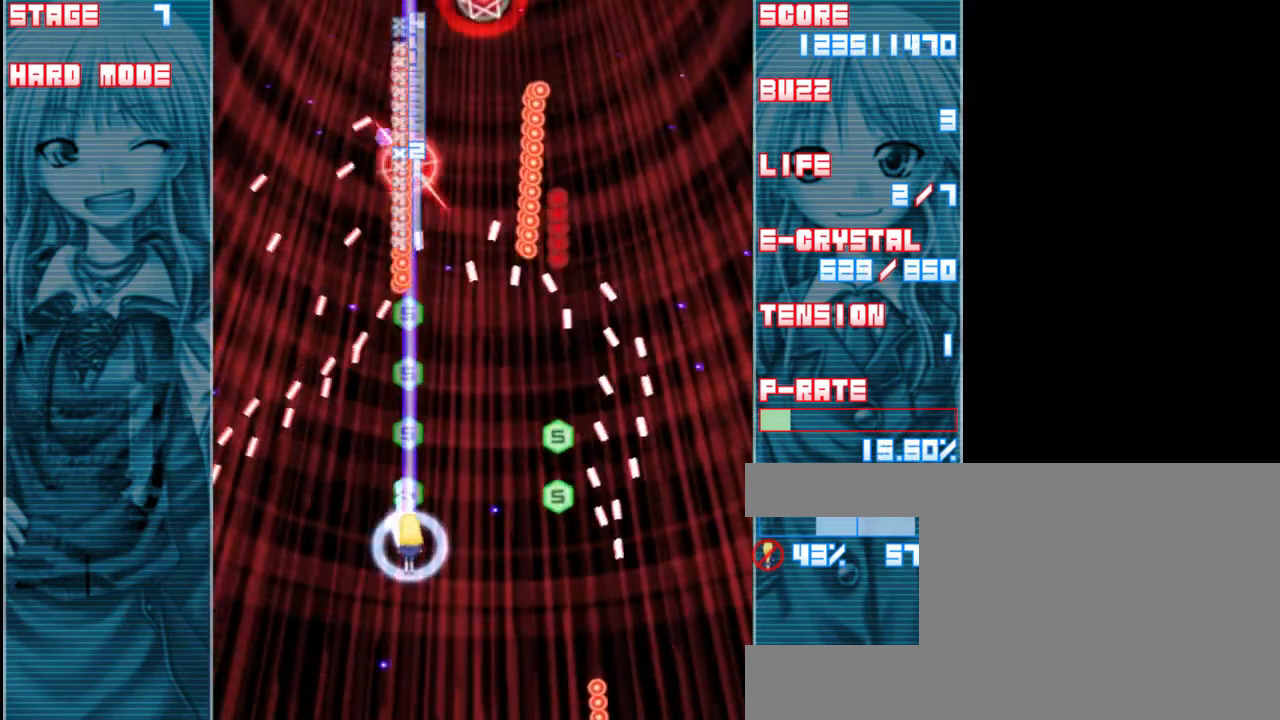
{"keys": ["down", "right", "z"], "events": [[450, "right", "down"], [483, "down", "down"]]}
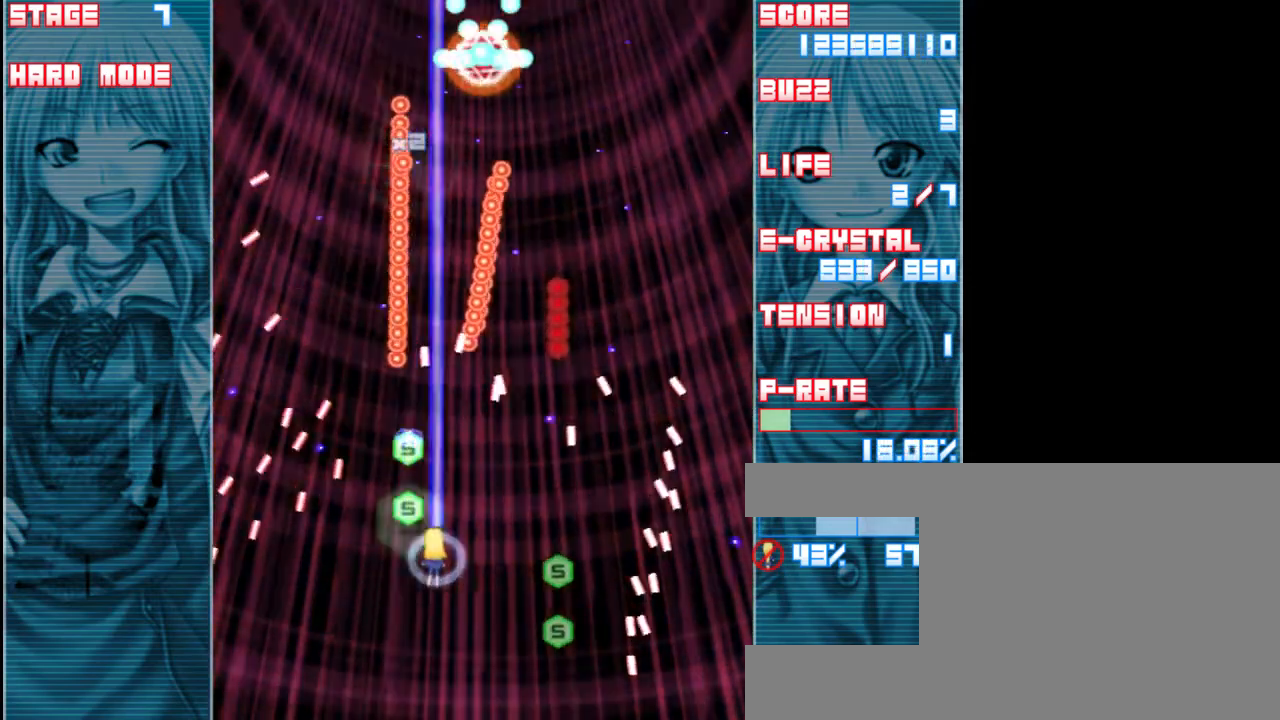
{"keys": ["down", "z"], "events": [[83, "right", "up"], [383, "right", "down"], [450, "right", "up"]]}
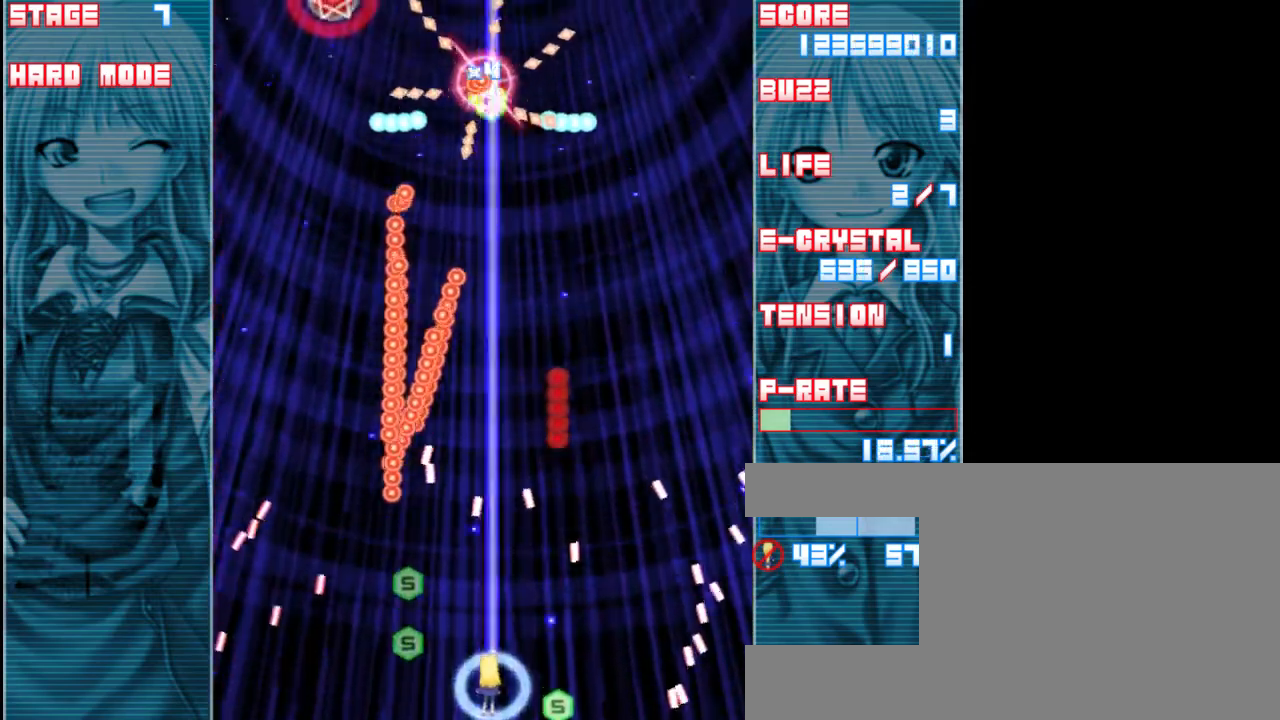
{"keys": ["z"], "events": [[150, "down", "up"], [317, "up", "down"], [417, "up", "up"]]}
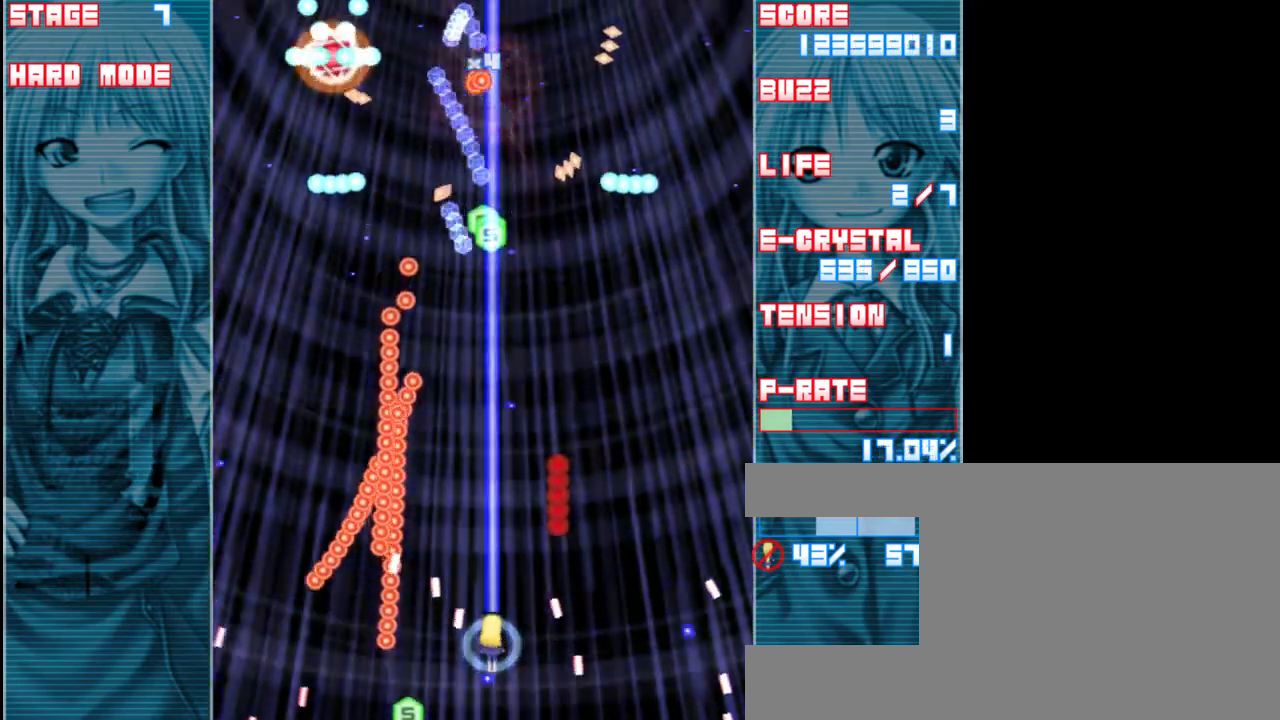
{"keys": ["down", "left", "z"], "events": [[117, "right", "down"], [250, "right", "up"], [350, "down", "down"], [417, "left", "down"]]}
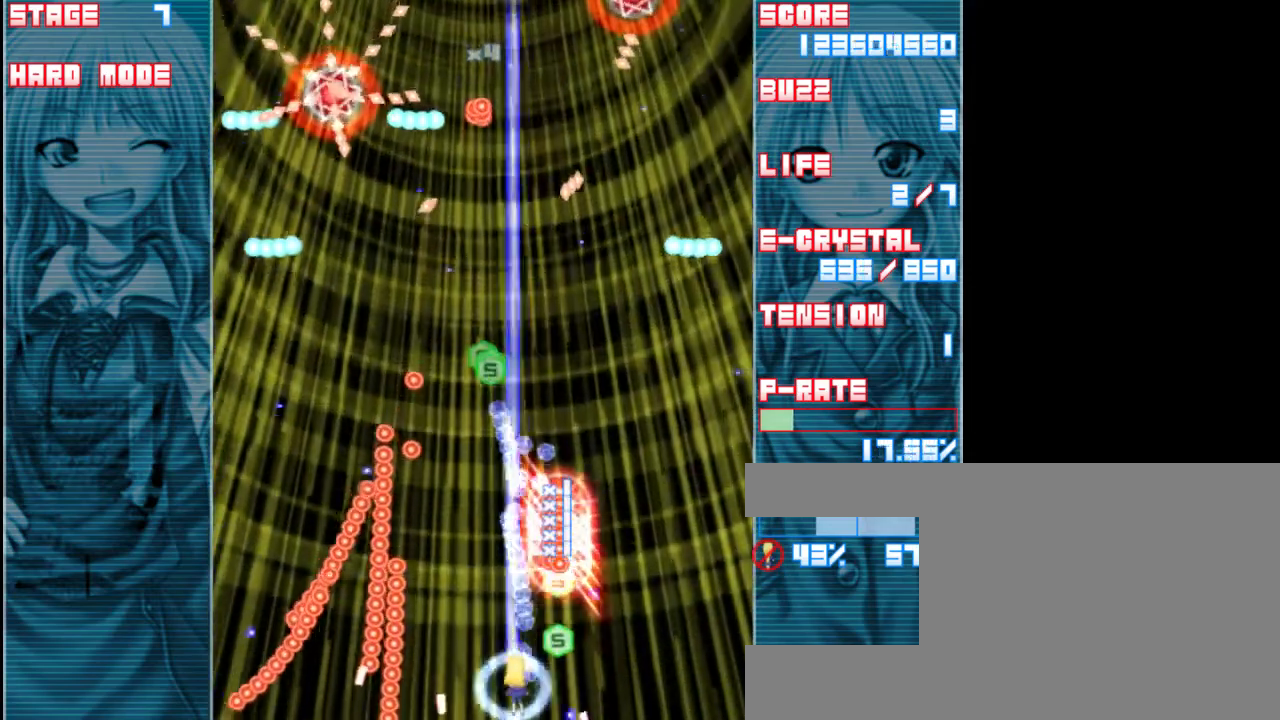
{"keys": ["up", "z"], "events": [[50, "down", "up"], [100, "left", "up"], [250, "left", "down"], [333, "left", "up"], [483, "up", "down"]]}
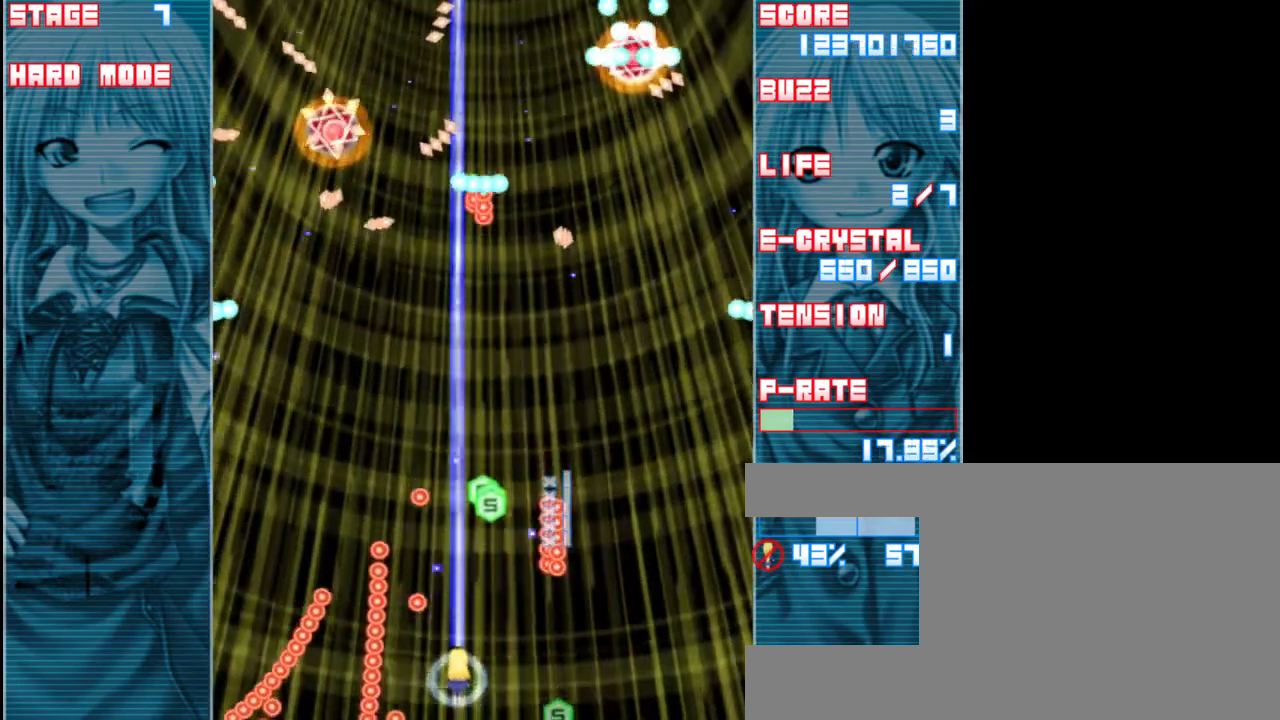
{"keys": ["left", "z"], "events": [[350, "left", "down"], [433, "up", "up"]]}
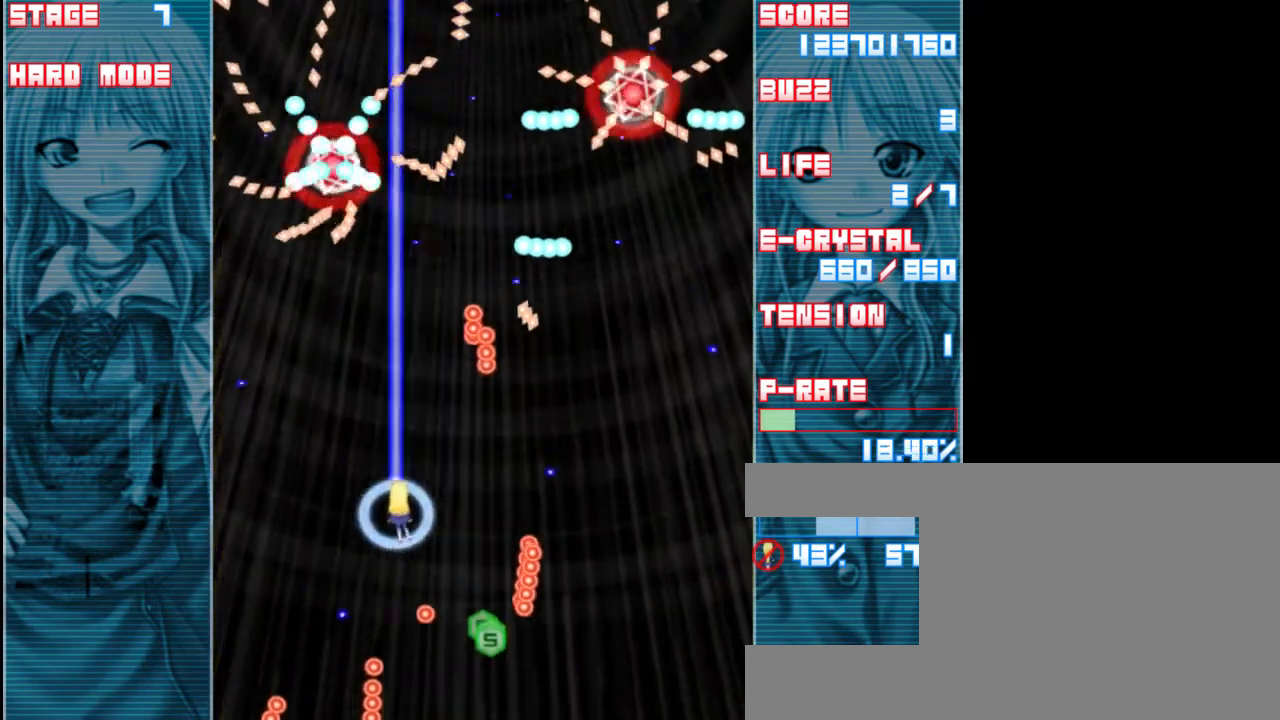
{"keys": ["z"], "events": [[183, "left", "up"]]}
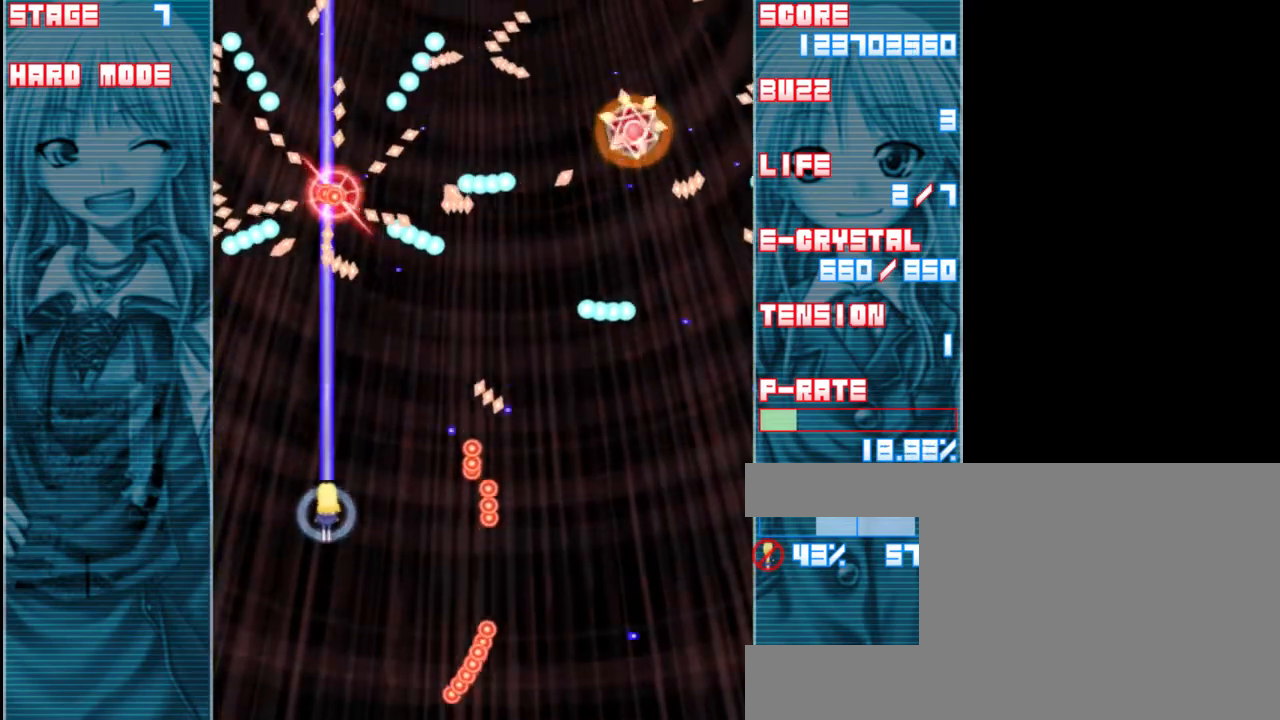
{"keys": ["down", "right", "z"], "events": [[333, "down", "down"], [500, "right", "down"]]}
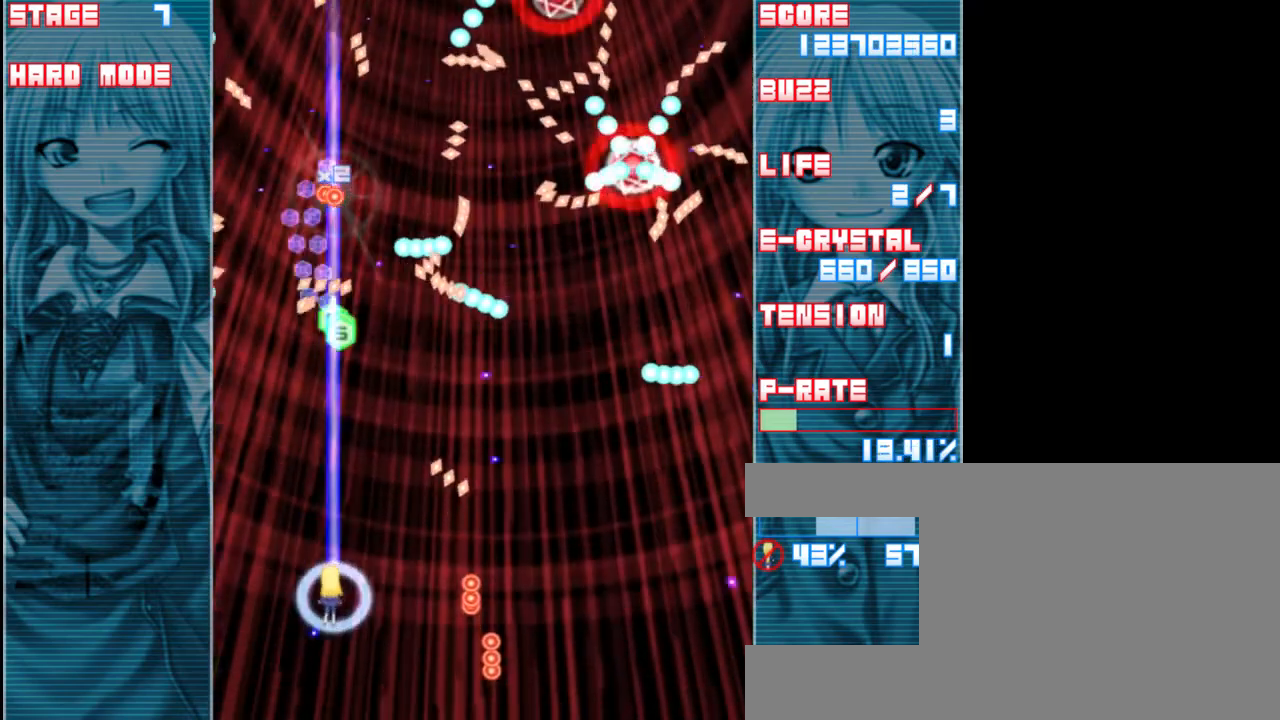
{"keys": ["right", "z"], "events": [[67, "down", "up"]]}
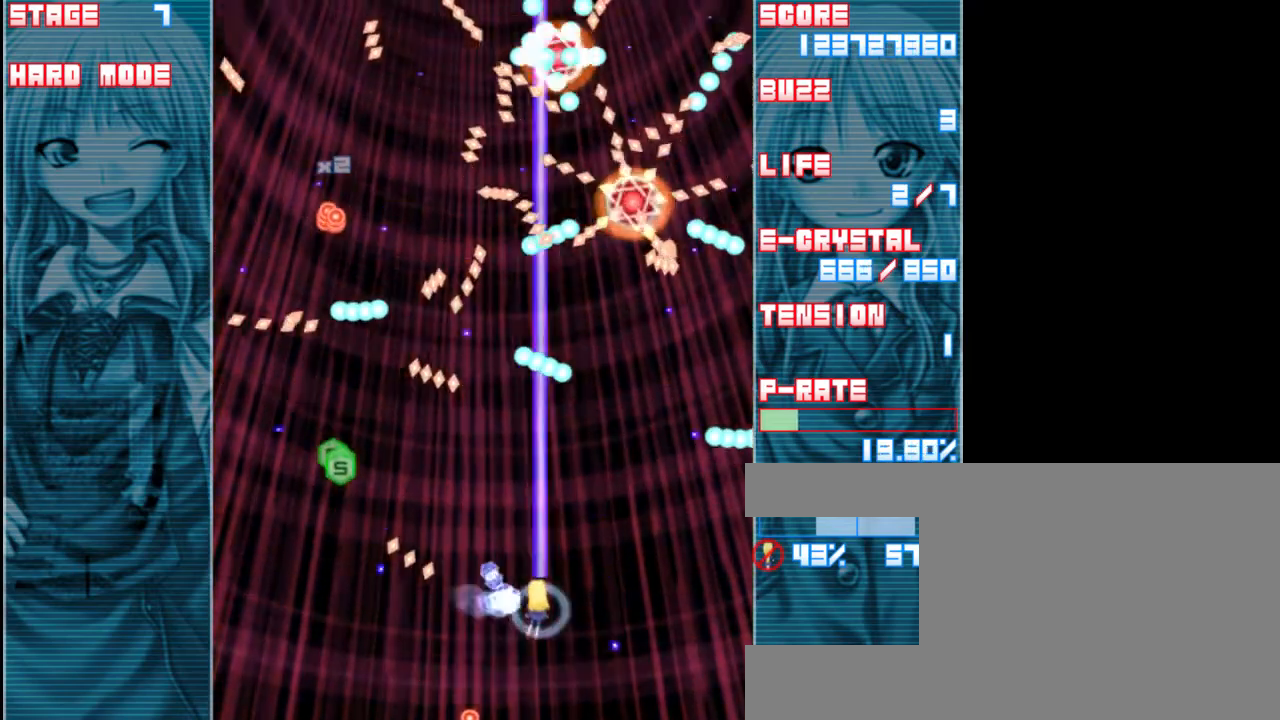
{"keys": ["down", "z"], "events": [[167, "down", "down"], [233, "right", "up"]]}
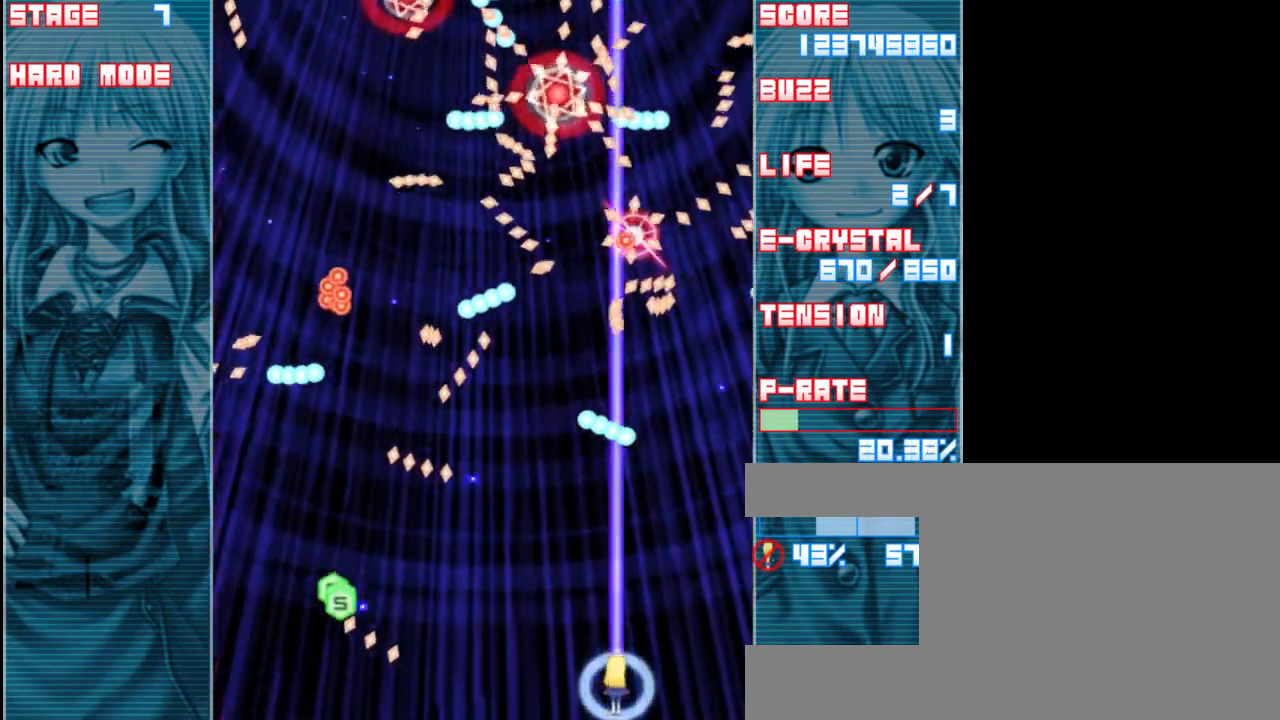
{"keys": ["z"], "events": [[33, "left", "down"], [200, "left", "up"], [267, "down", "up"]]}
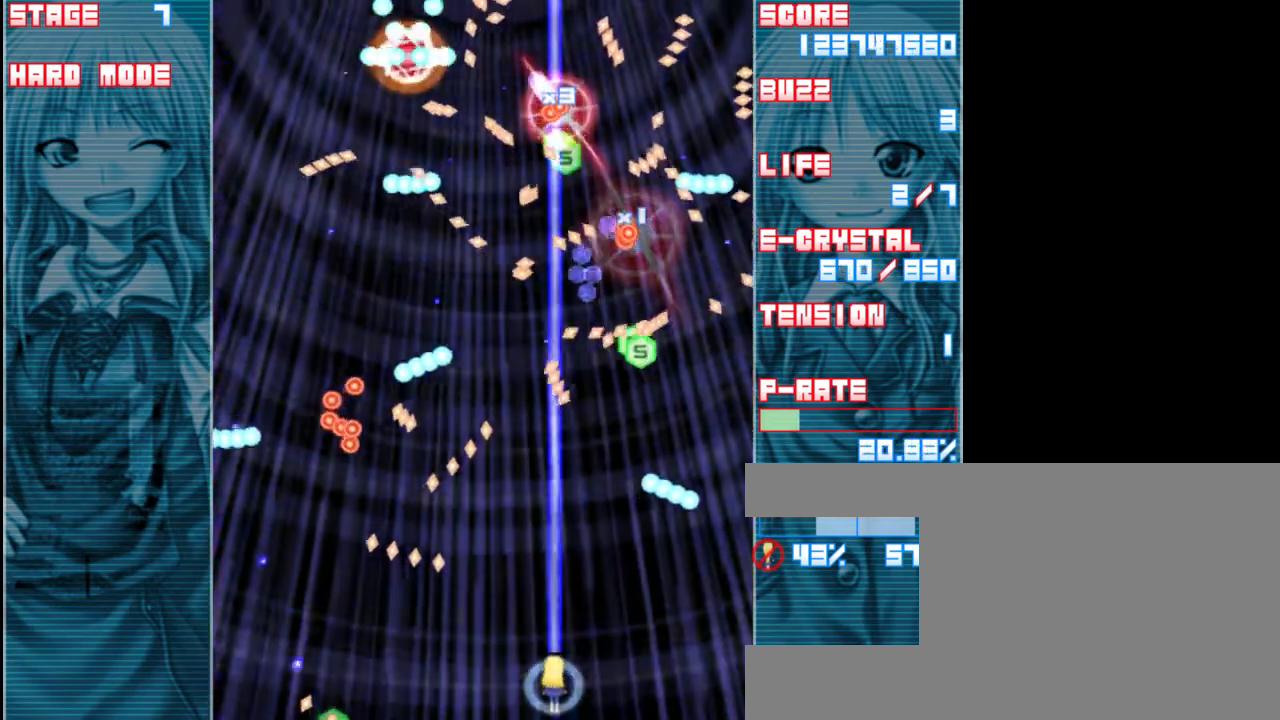
{"keys": ["z"], "events": [[300, "left", "down"], [333, "left", "up"]]}
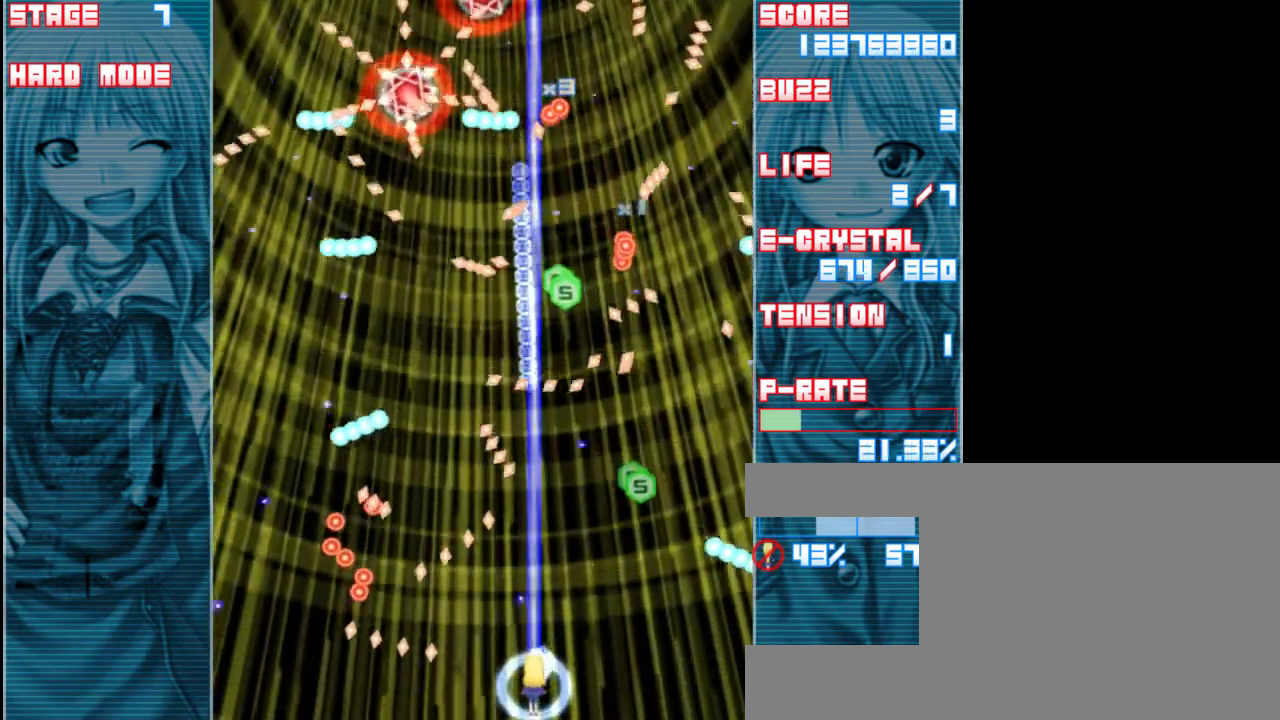
{"keys": ["z"], "events": [[67, "right", "down"], [167, "right", "up"], [267, "up", "down"], [467, "up", "up"]]}
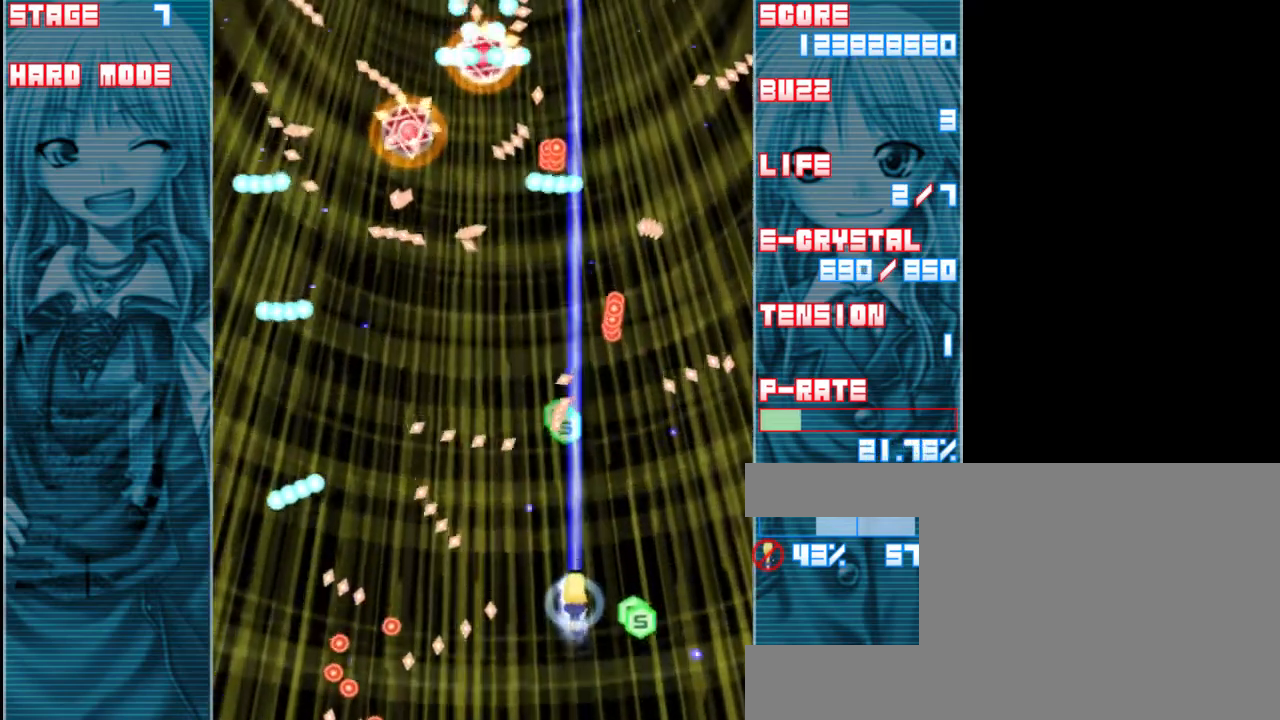
{"keys": ["down", "z"], "events": [[100, "left", "down"], [233, "left", "up"], [467, "down", "down"]]}
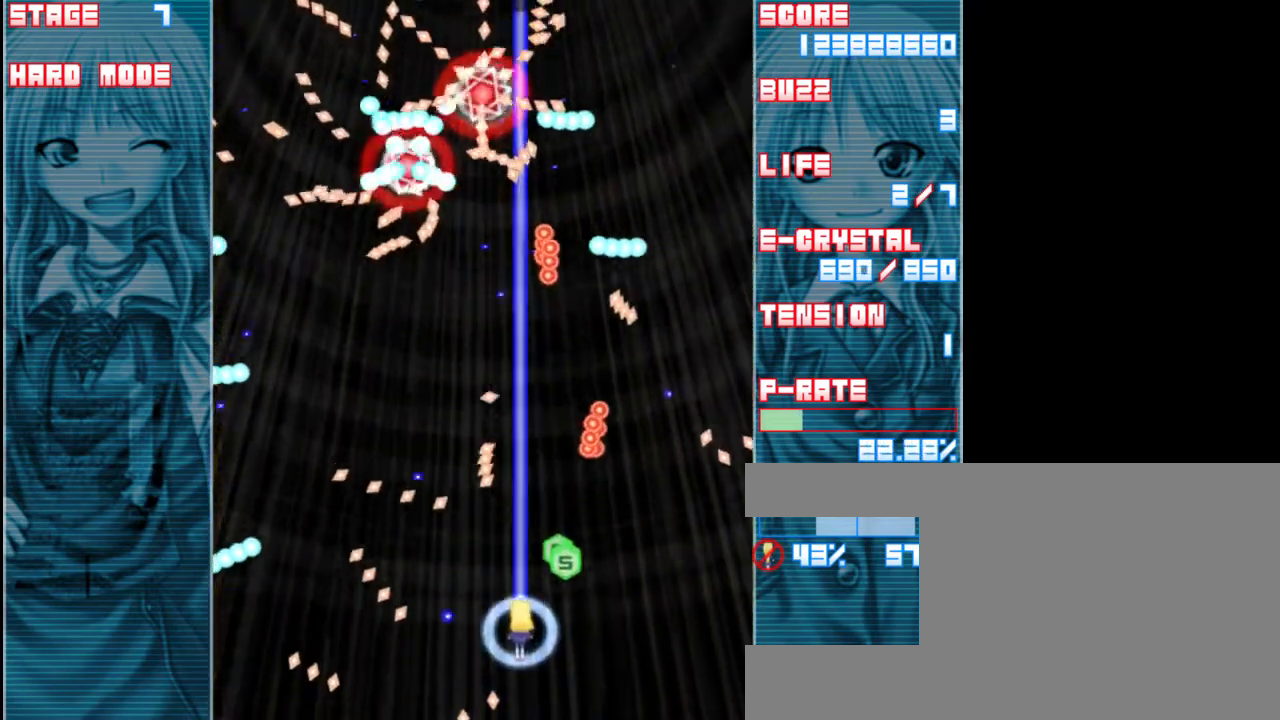
{"keys": ["left", "z"], "events": [[33, "left", "down"], [100, "left", "up"], [133, "down", "up"], [433, "left", "down"]]}
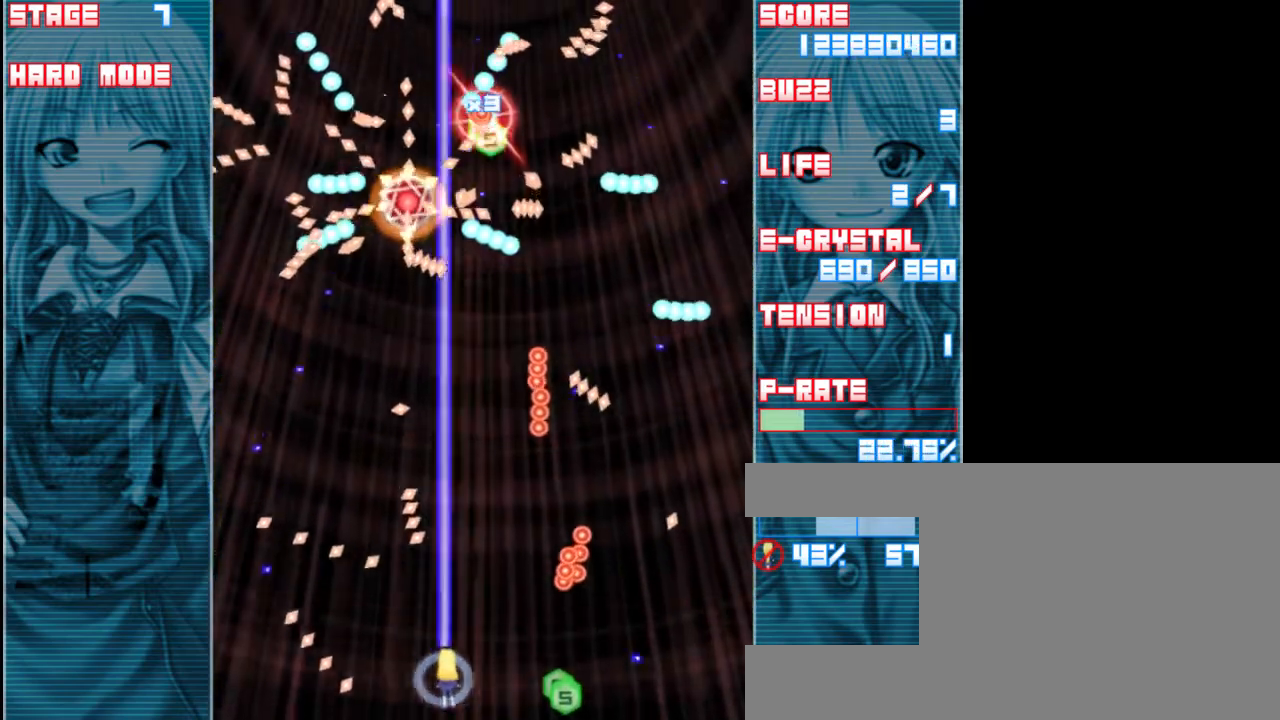
{"keys": ["z"], "events": [[33, "left", "up"], [167, "left", "down"], [233, "left", "up"]]}
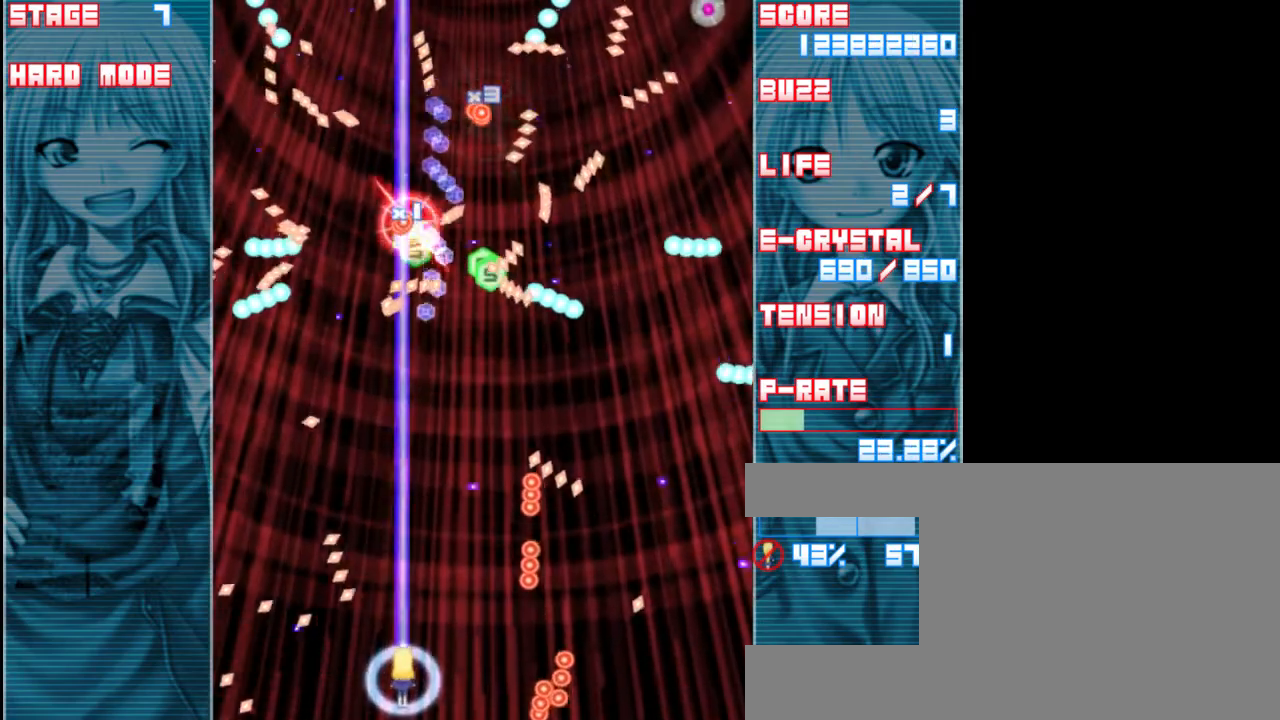
{"keys": ["up", "z"], "events": [[233, "up", "down"], [367, "up", "up"], [500, "up", "down"]]}
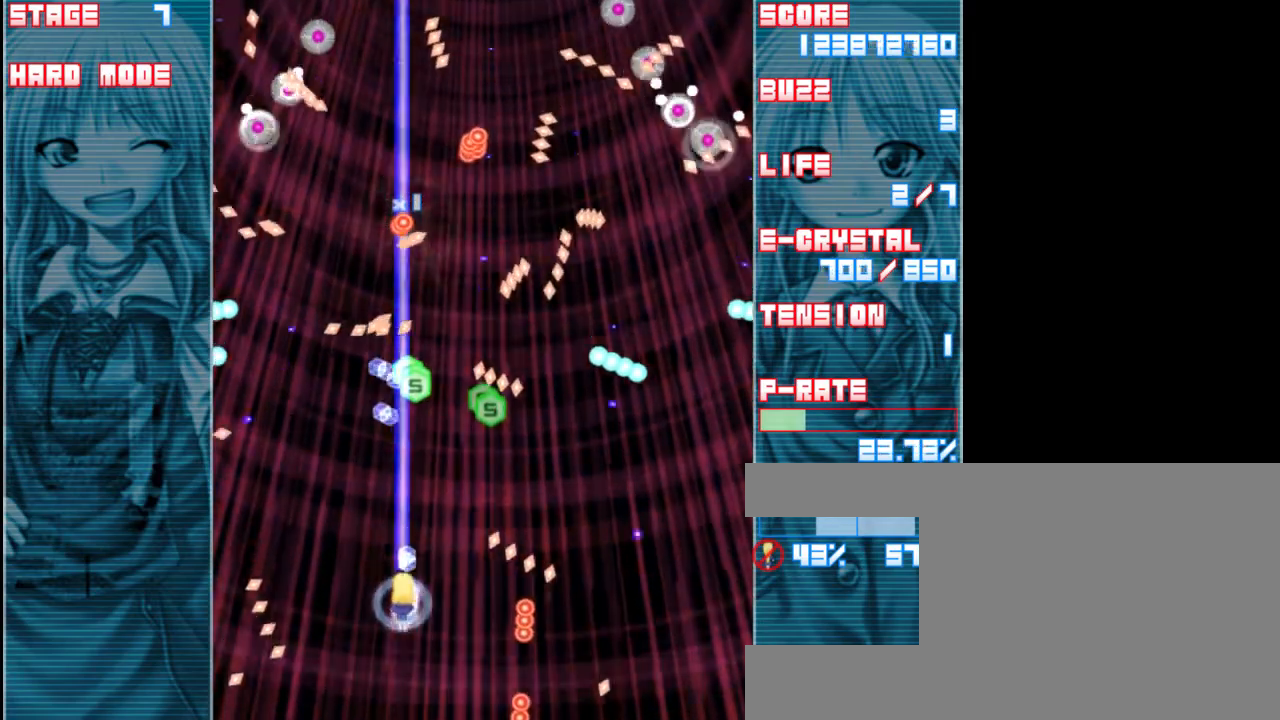
{"keys": ["left", "z"], "events": [[100, "up", "up"], [200, "left", "down"]]}
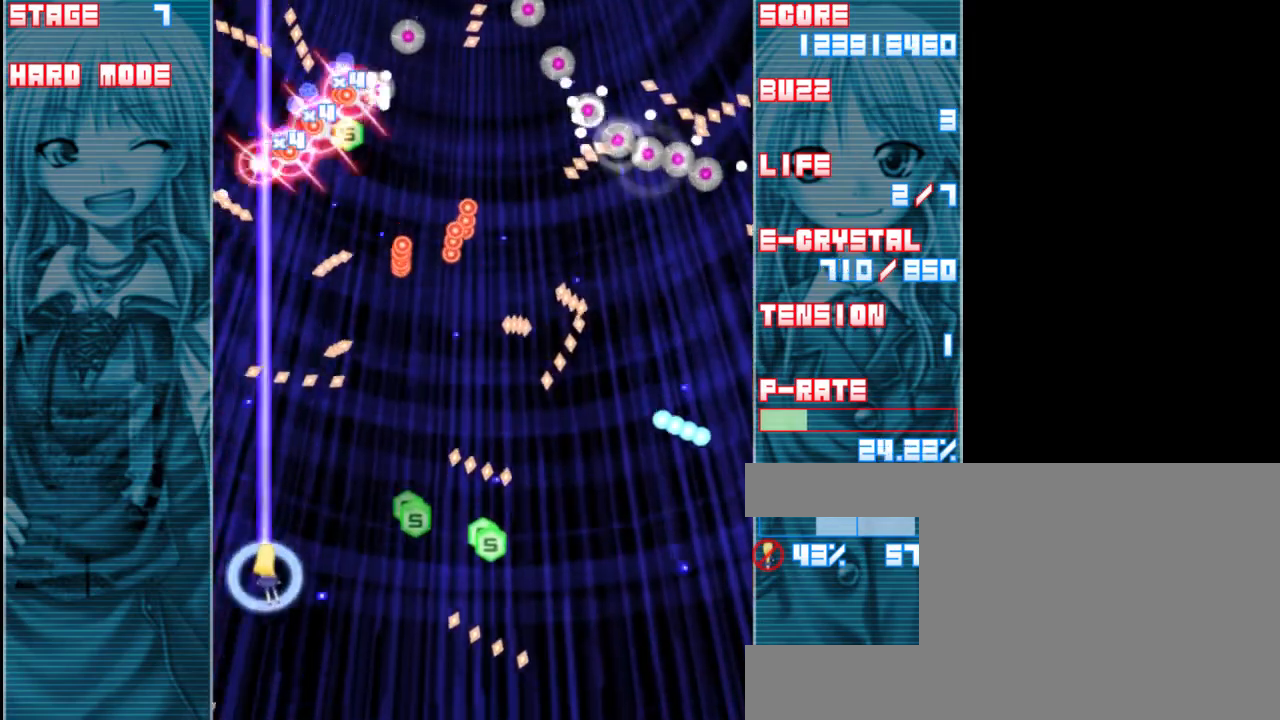
{"keys": ["right", "up", "z"], "events": [[33, "left", "up"], [233, "right", "down"], [367, "right", "up"], [467, "up", "down"], [500, "right", "down"]]}
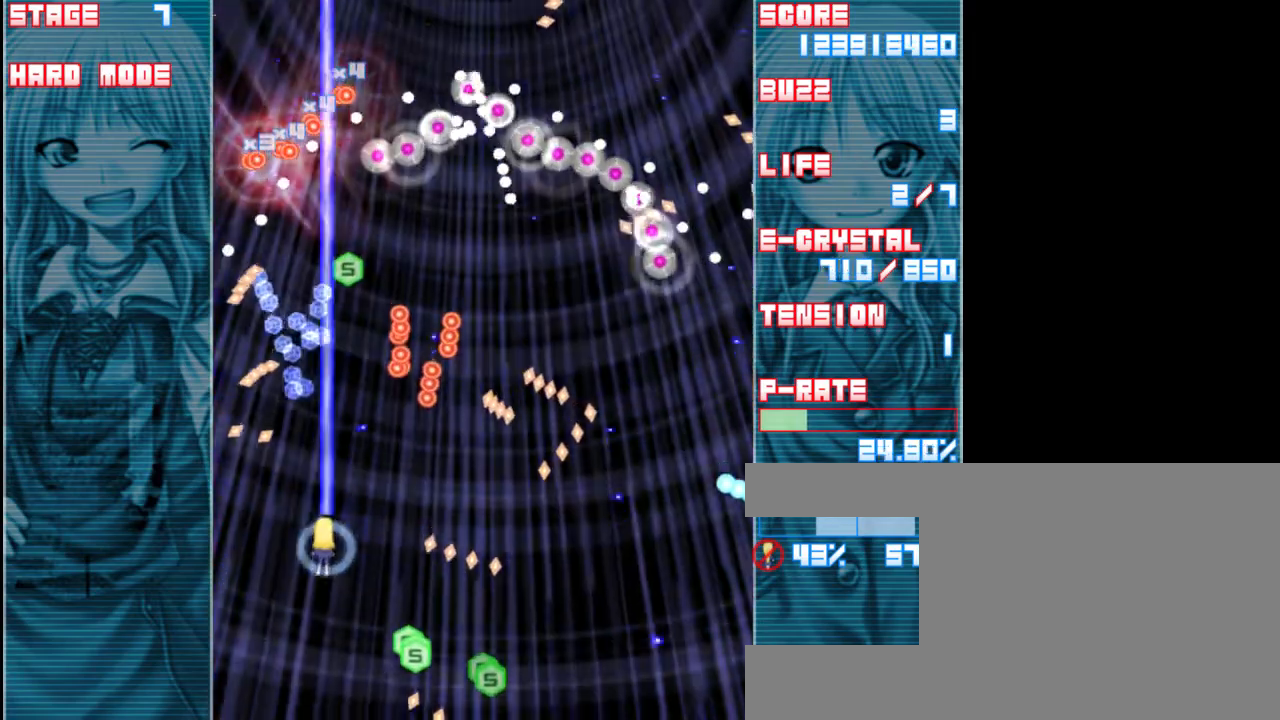
{"keys": ["down", "right", "z"], "events": [[100, "up", "up"], [233, "down", "down"]]}
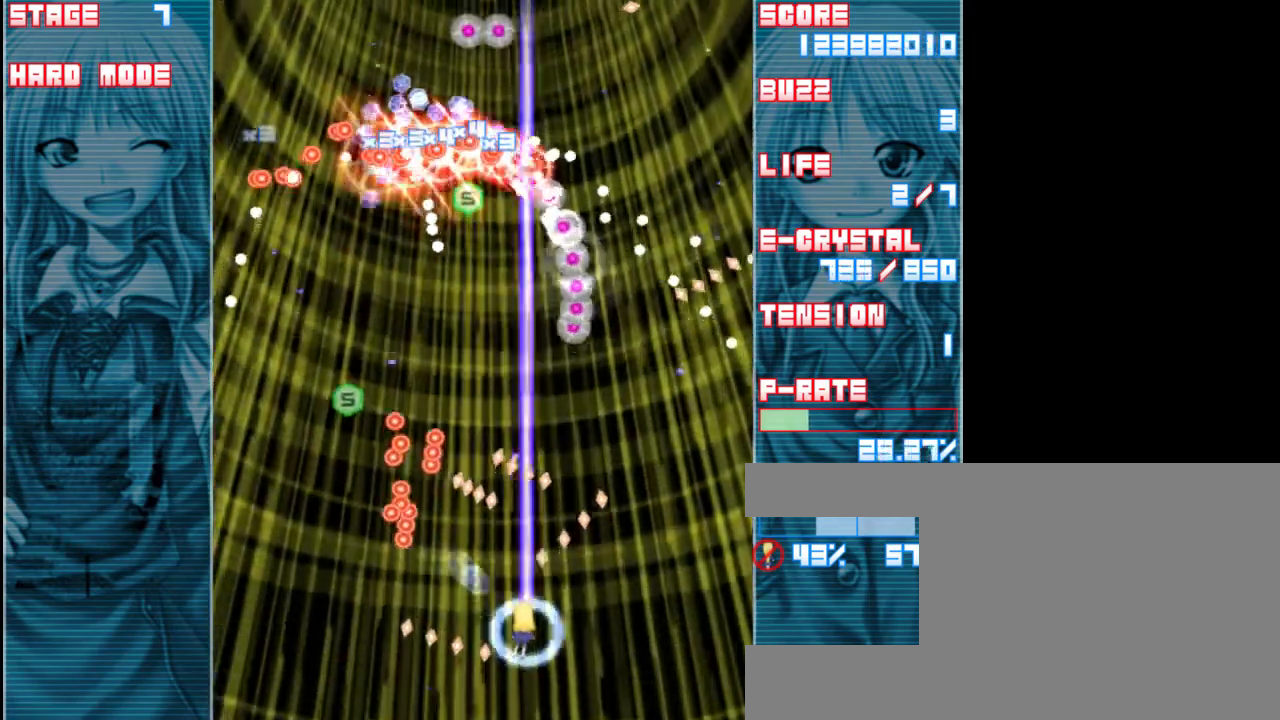
{"keys": ["z"], "events": [[333, "down", "up"], [467, "right", "up"]]}
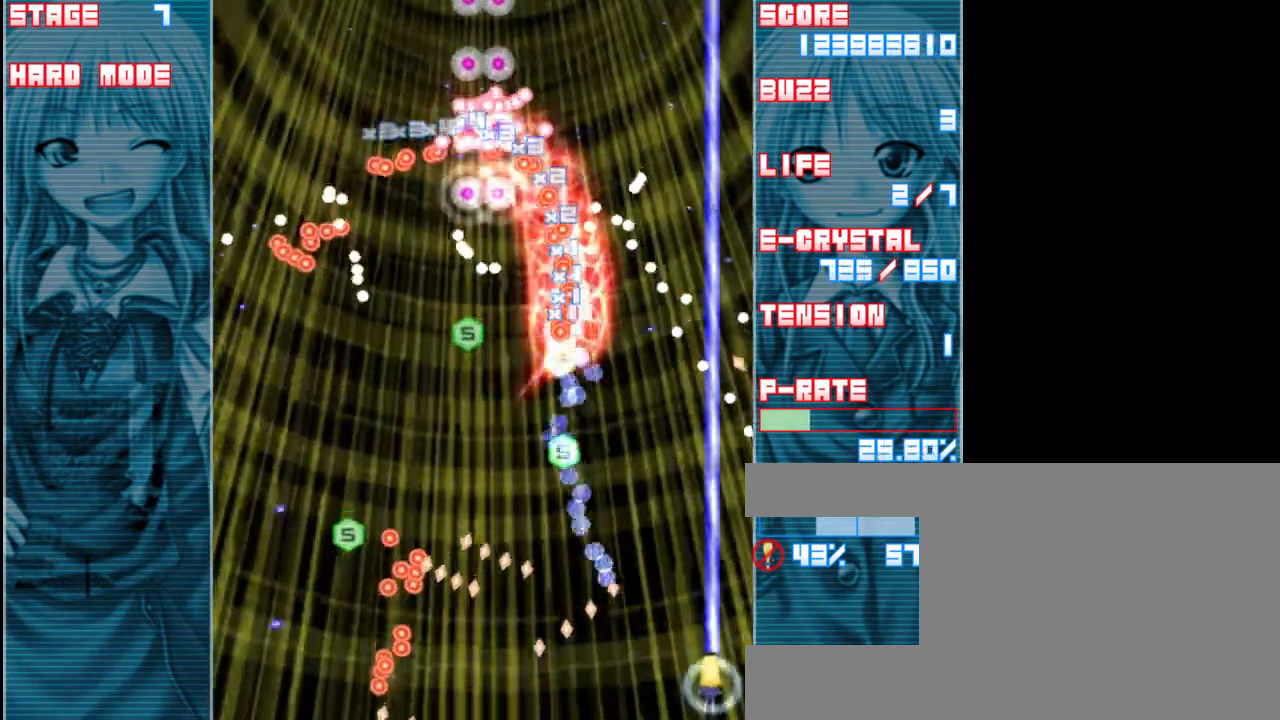
{"keys": ["left", "z"], "events": [[100, "up", "down"], [267, "left", "down"], [333, "up", "up"]]}
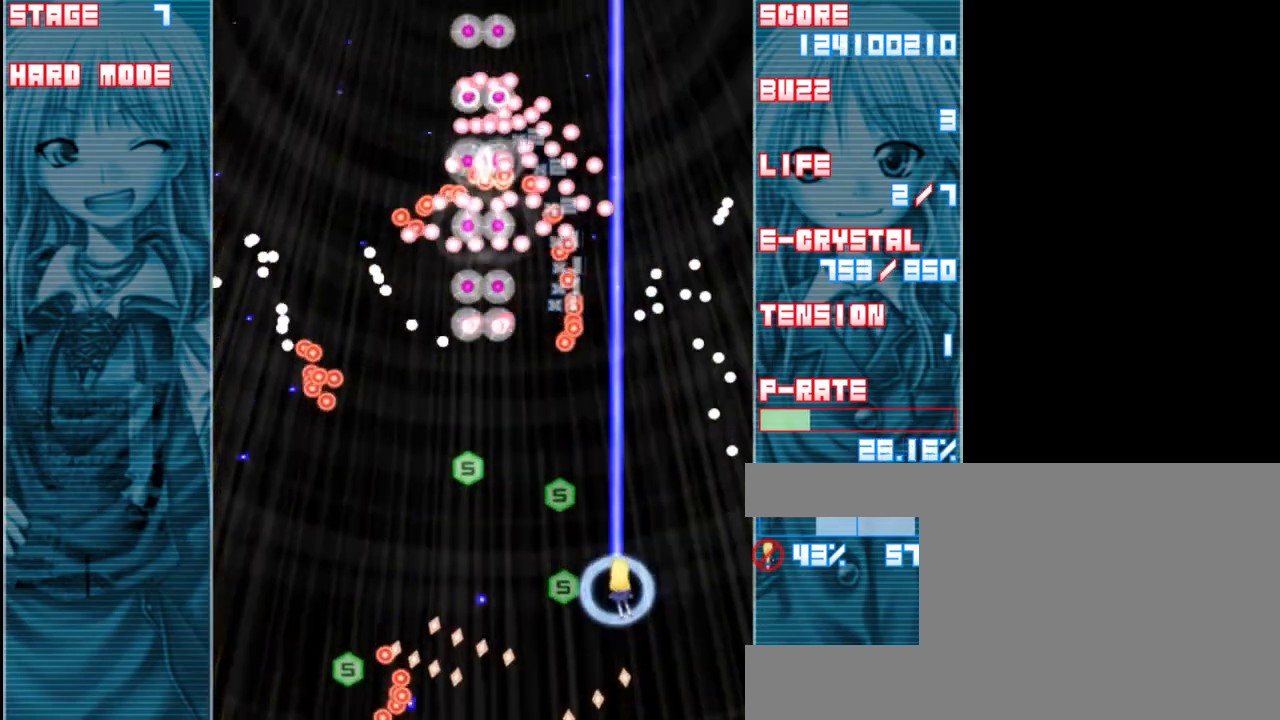
{"keys": ["down", "z"], "events": [[417, "down", "down"], [417, "left", "up"]]}
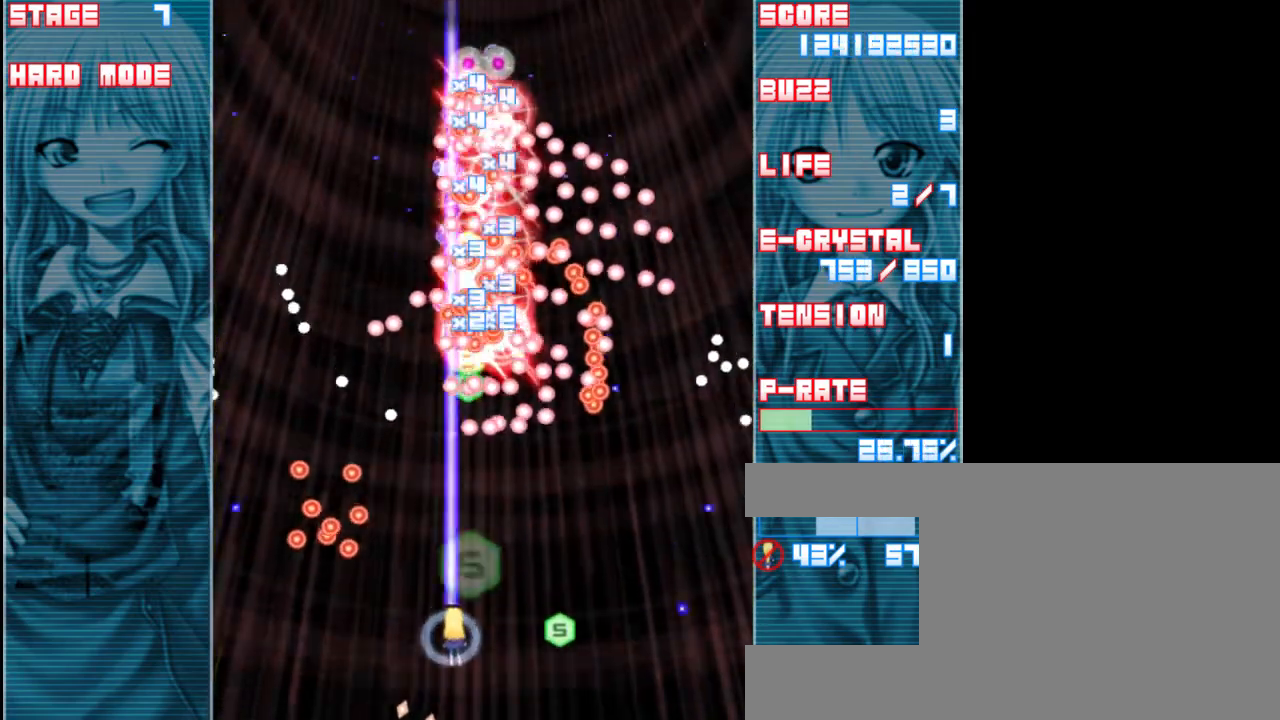
{"keys": ["z"], "events": [[50, "right", "down"], [117, "down", "up"], [250, "right", "up"]]}